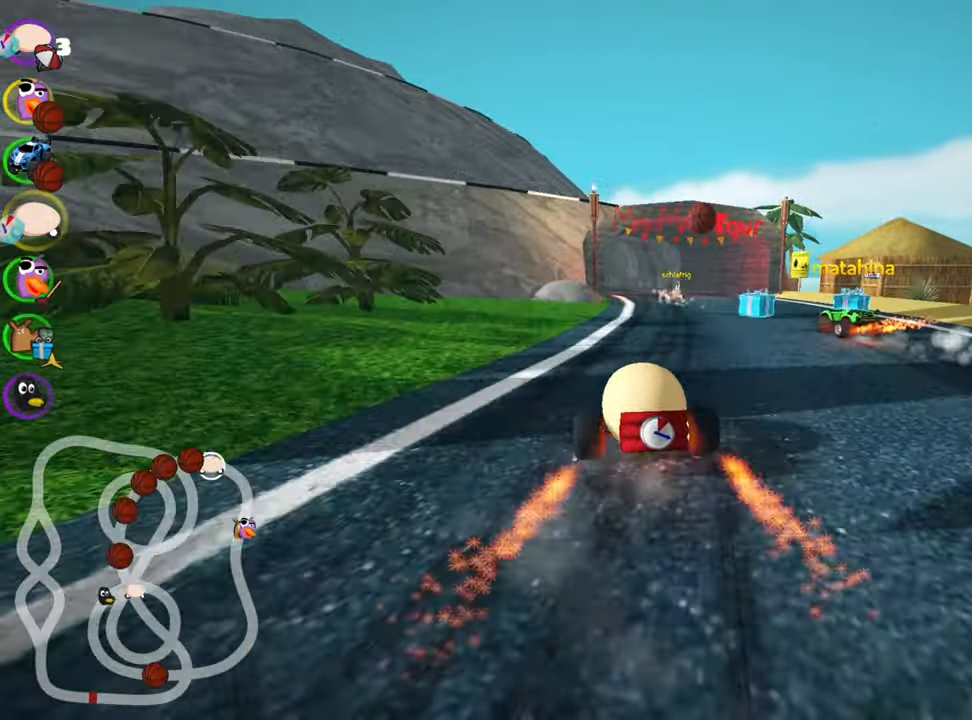
Gameplay with keyboard; each line is a JSON object with the keys held at the frame after it. "events" lists presses ("down") and releases ("up") of "down", "fire", "flag", "left", "look", "nitro", "right", "skid" and "up" between this image and that frame as [ms after this image, input, new state], when the widget could be followed in between. No other keys are recorded. Mouse input is not recorded. Key names are as the overlay labels them; some are game actions (e.g. jump) rather than physical keys.
{"keys": ["left", "up"], "events": [[100, "skid", "up"], [184, "right", "up"], [217, "nitro", "down"], [384, "nitro", "up"], [500, "left", "down"]]}
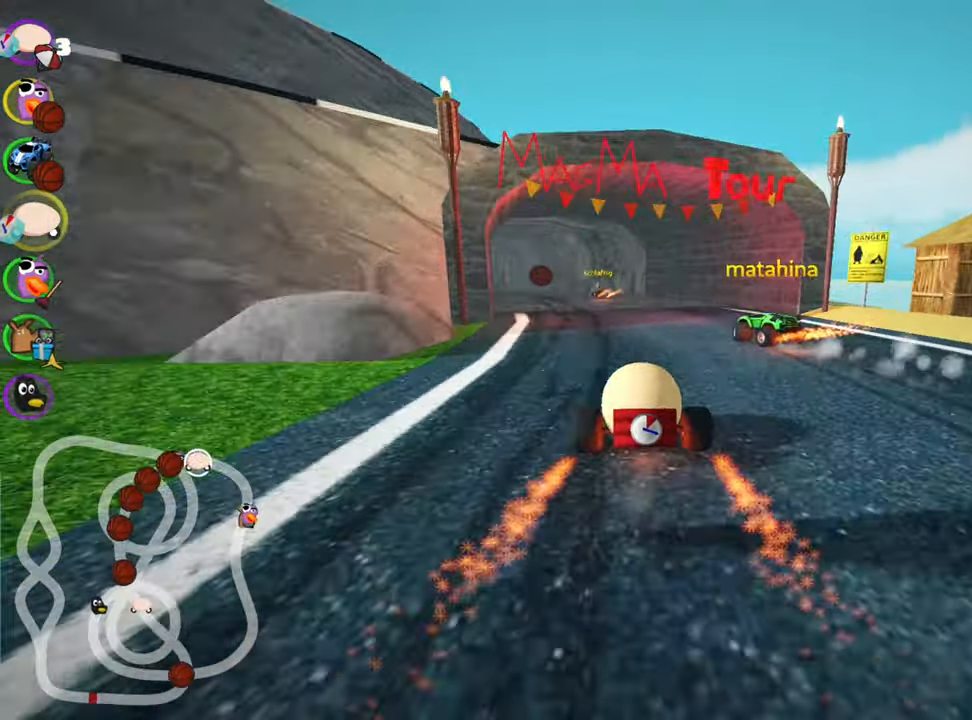
{"keys": ["up"], "events": [[183, "left", "up"]]}
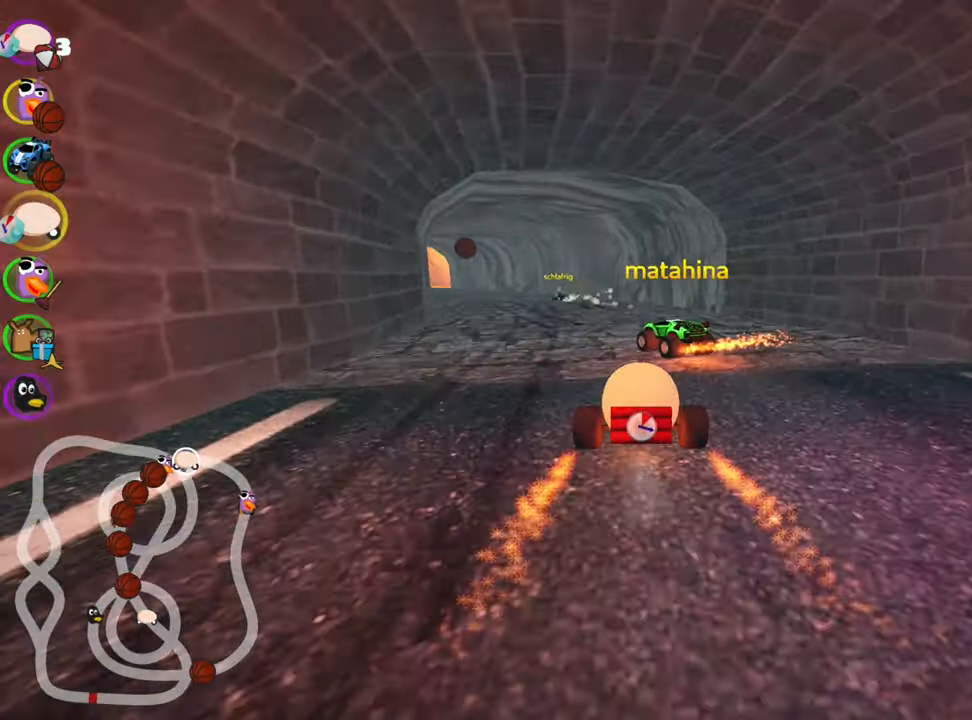
{"keys": ["left", "skid", "up"], "events": [[33, "left", "down"], [83, "skid", "down"], [266, "left", "up"], [383, "left", "down"]]}
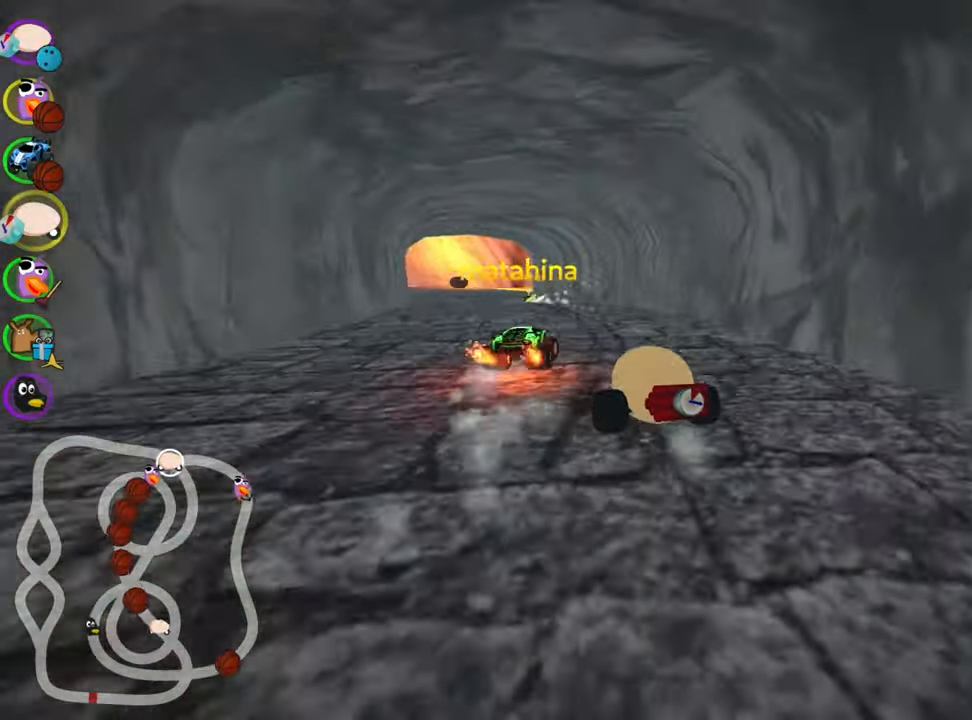
{"keys": ["right", "skid", "up"], "events": [[133, "right", "down"], [150, "left", "up"]]}
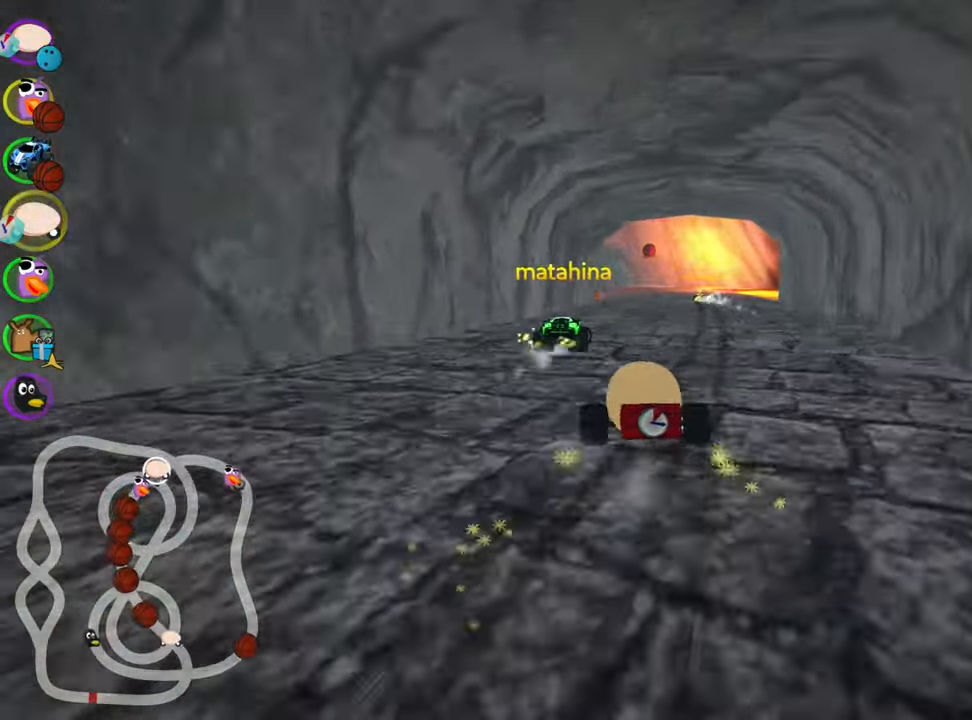
{"keys": ["nitro", "right", "skid", "up"], "events": [[366, "nitro", "down"]]}
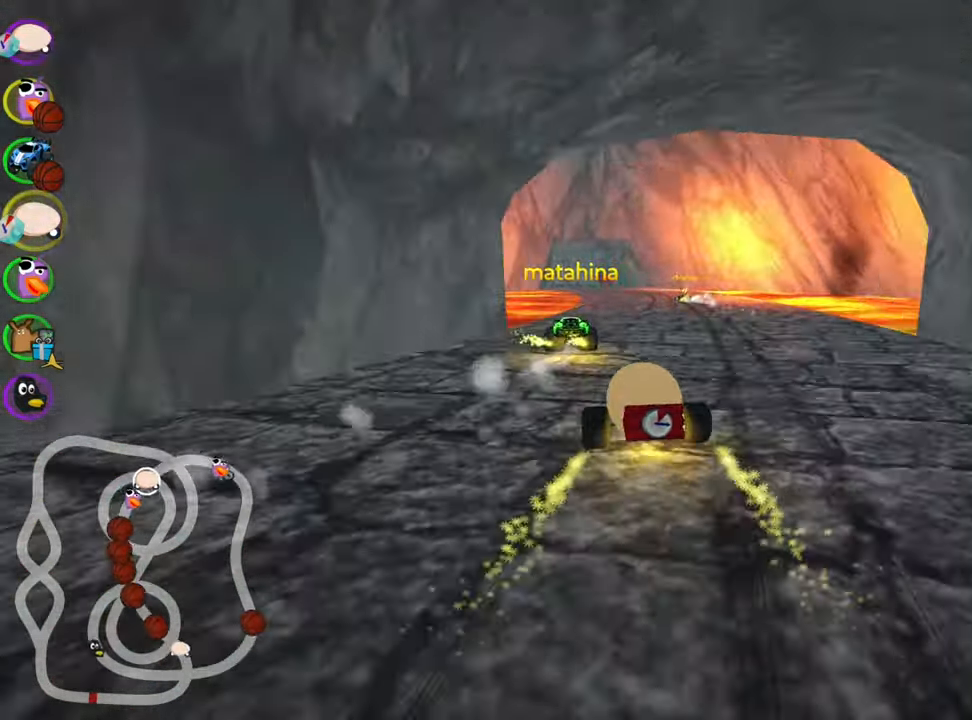
{"keys": ["nitro", "right", "skid", "up"], "events": []}
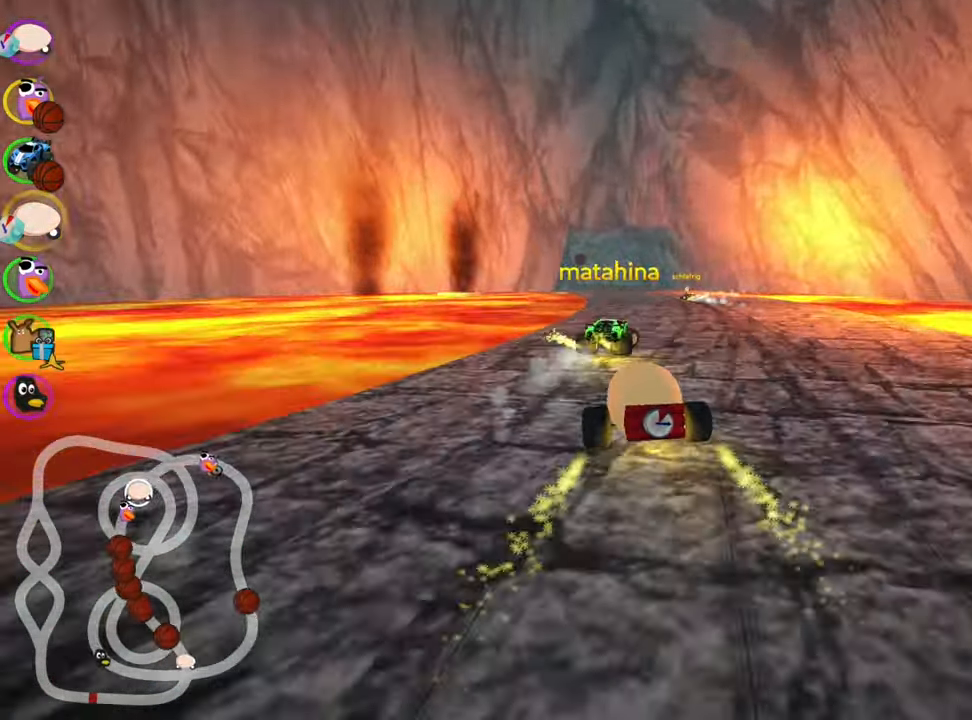
{"keys": ["nitro", "right", "skid", "up"], "events": []}
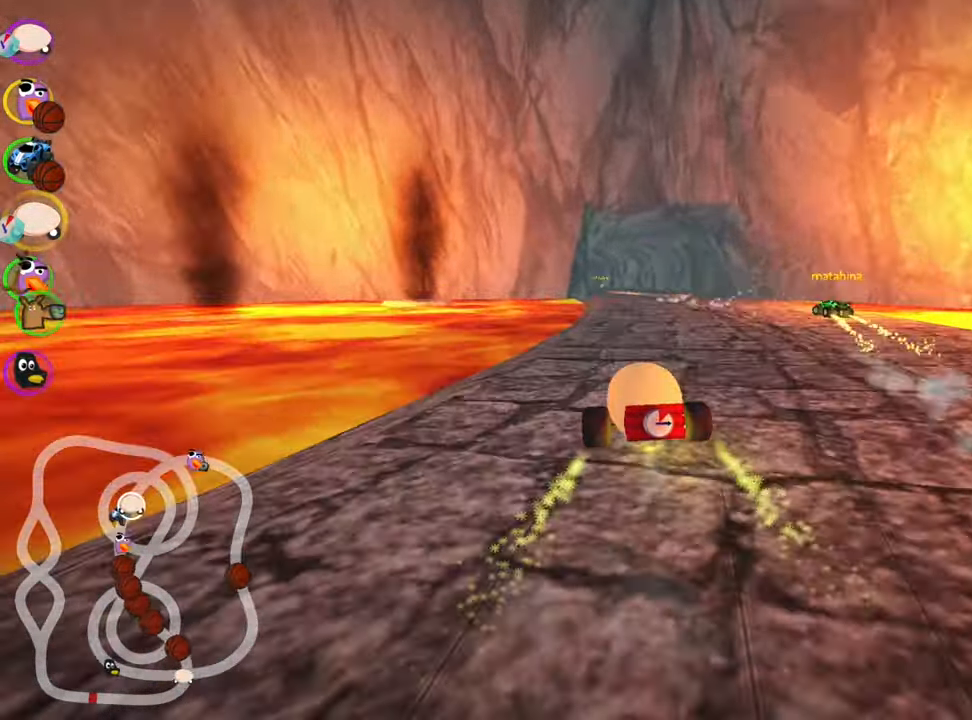
{"keys": ["nitro", "right", "skid", "up"], "events": []}
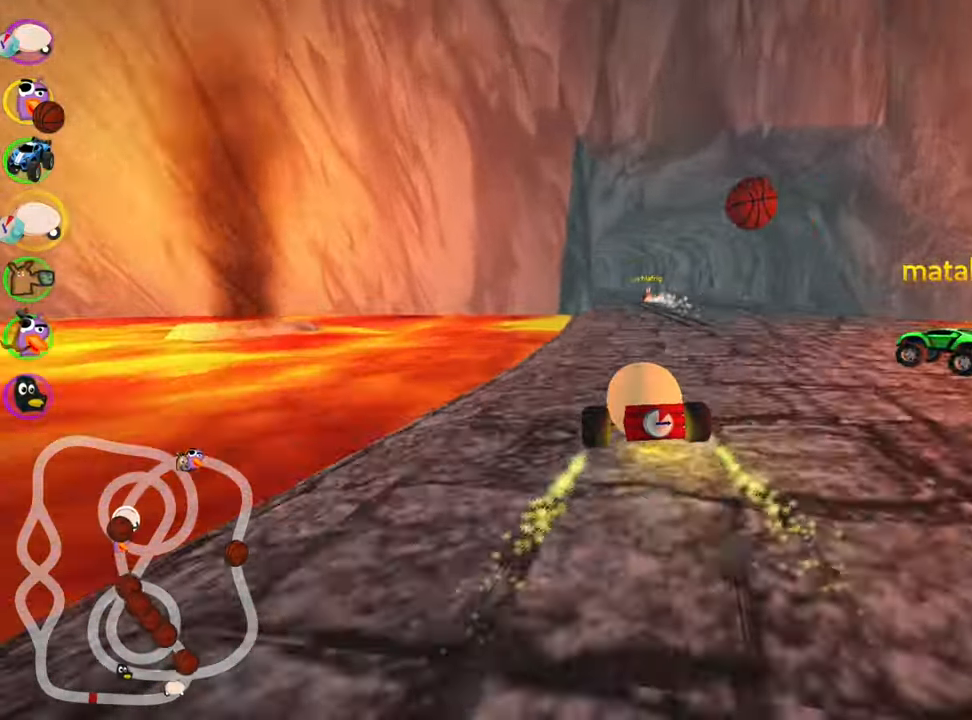
{"keys": ["nitro", "up"], "events": [[466, "right", "up"], [466, "skid", "up"]]}
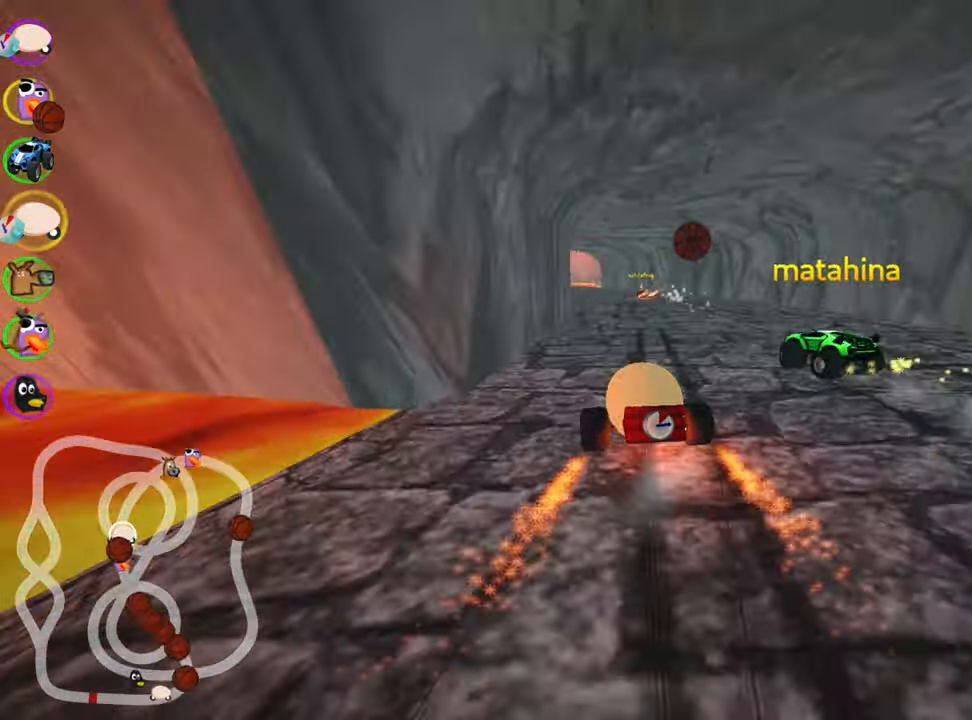
{"keys": ["left", "up"], "events": [[83, "nitro", "up"], [166, "left", "down"], [283, "left", "up"], [400, "left", "down"]]}
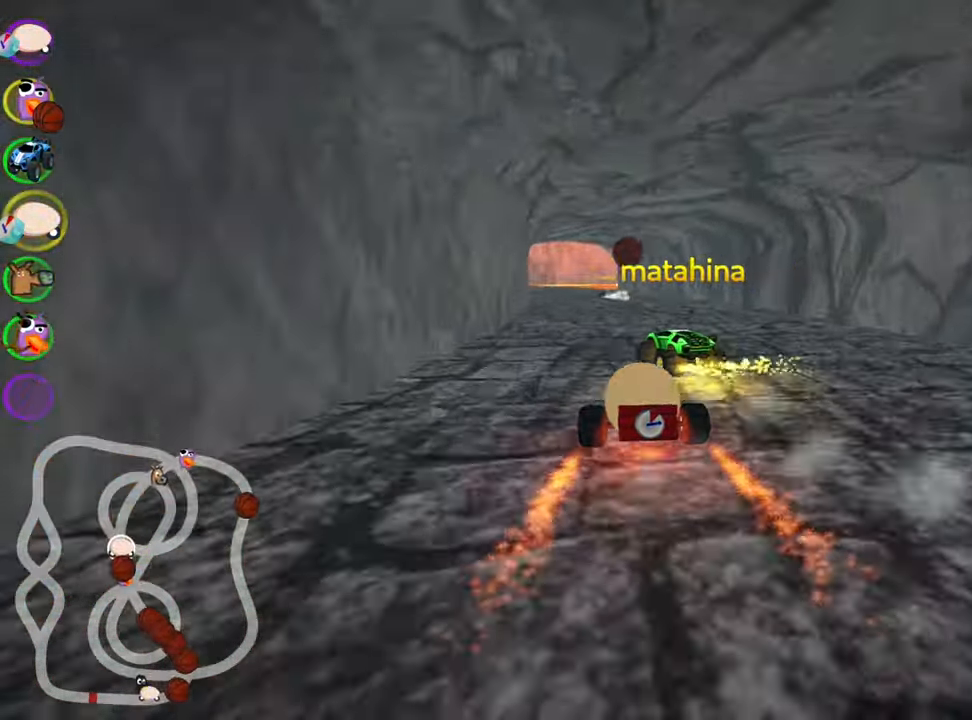
{"keys": ["up"], "events": [[83, "left", "up"], [283, "right", "down"], [500, "right", "up"]]}
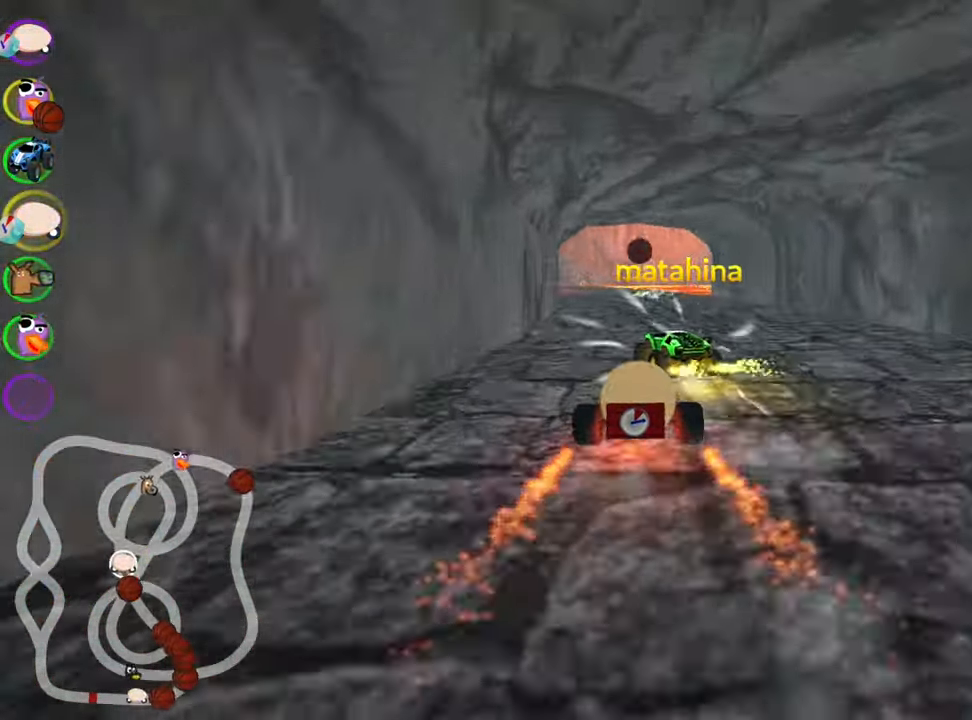
{"keys": ["left", "skid", "up"], "events": [[16, "left", "down"], [33, "skid", "down"], [100, "nitro", "down"], [200, "left", "up"], [267, "nitro", "up"], [417, "left", "down"]]}
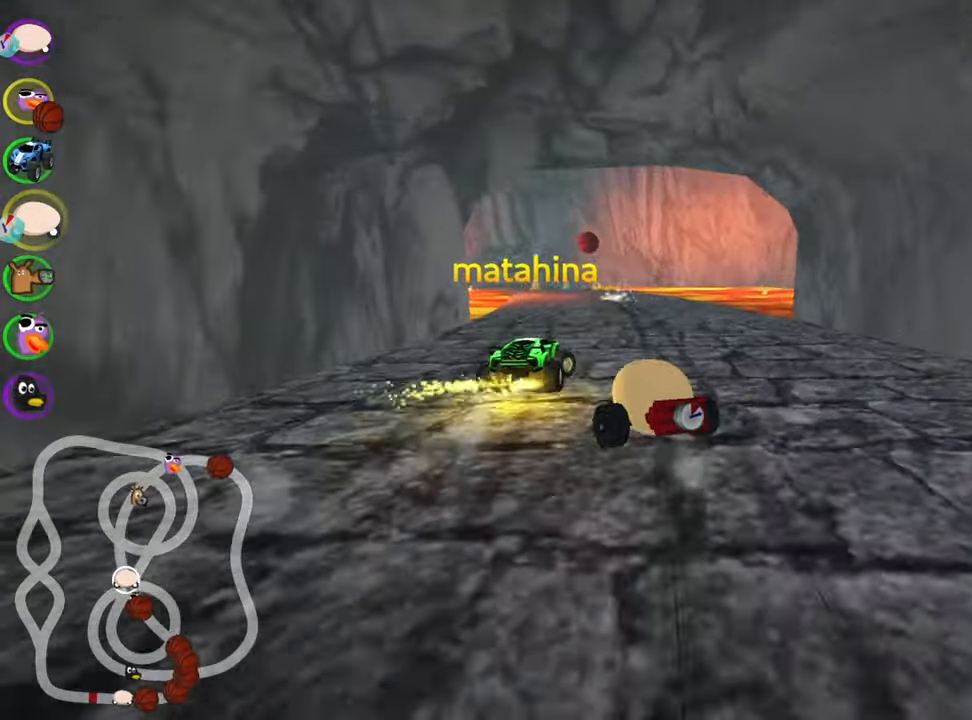
{"keys": ["right", "skid", "up"], "events": [[33, "left", "up"], [117, "right", "down"]]}
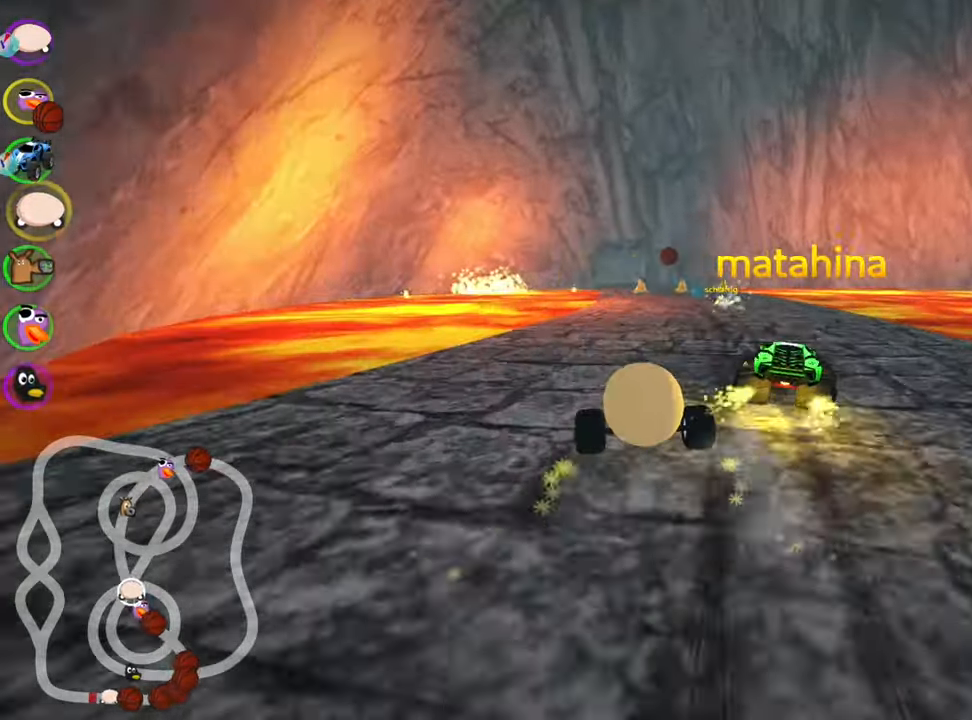
{"keys": ["right", "skid", "up"], "events": []}
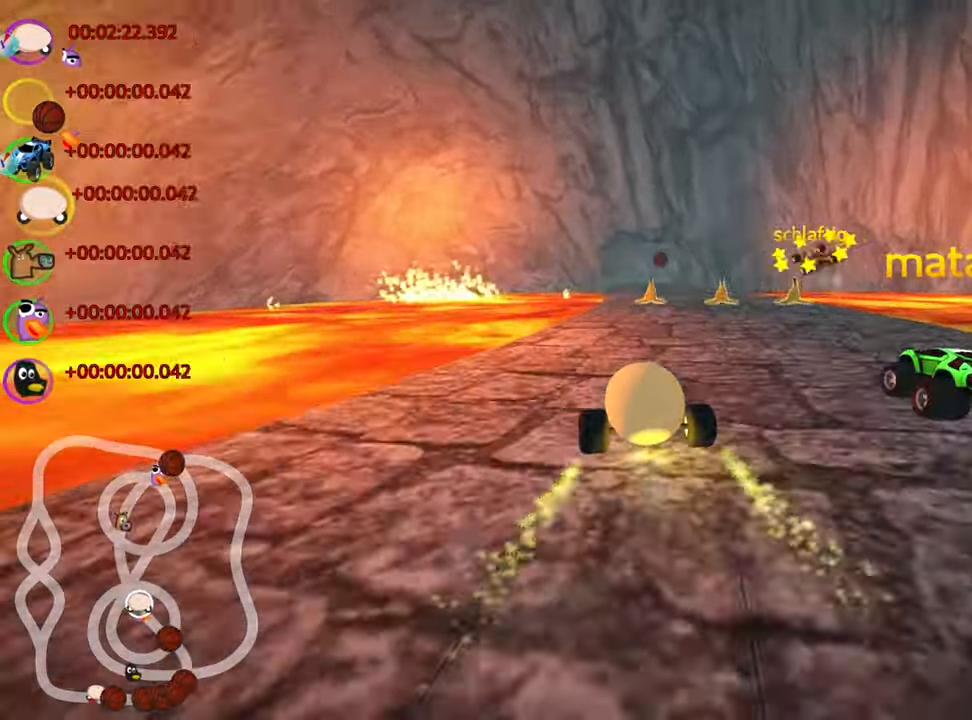
{"keys": ["left", "up"], "events": [[133, "skid", "up"], [317, "right", "up"], [400, "left", "down"]]}
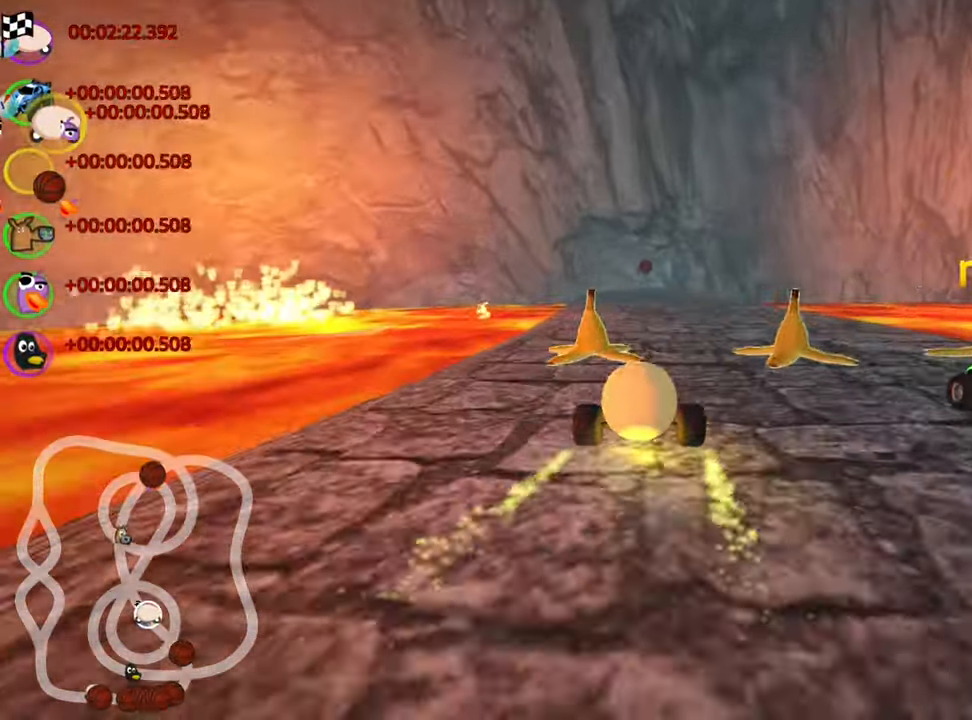
{"keys": ["up"], "events": [[100, "left", "up"], [267, "right", "down"], [383, "right", "up"]]}
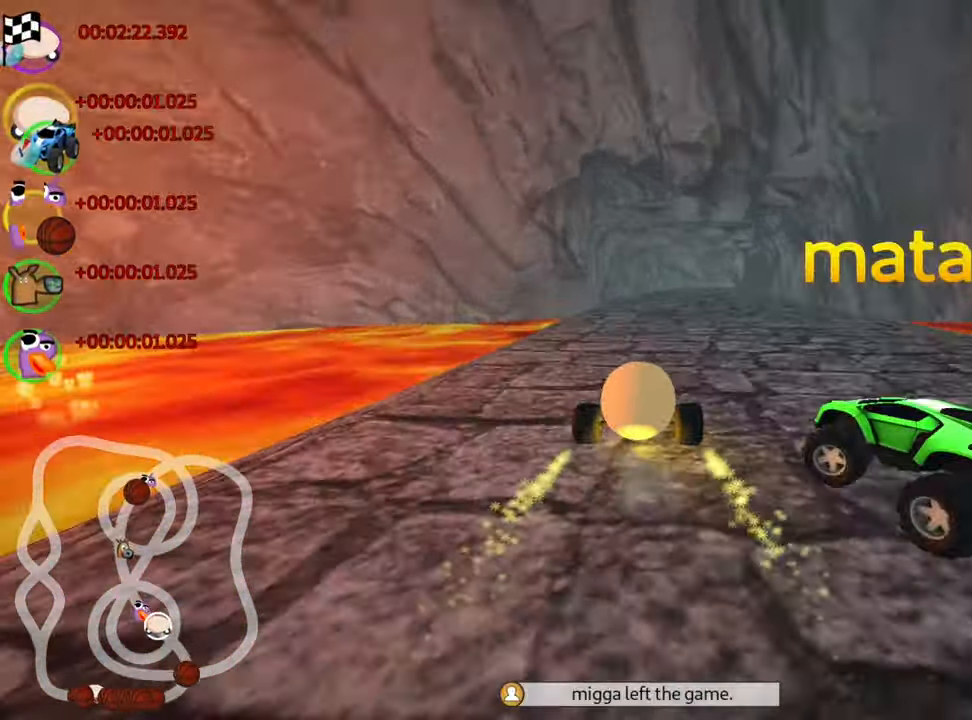
{"keys": ["right", "skid", "up"], "events": [[17, "left", "down"], [250, "left", "up"], [333, "right", "down"], [333, "skid", "down"]]}
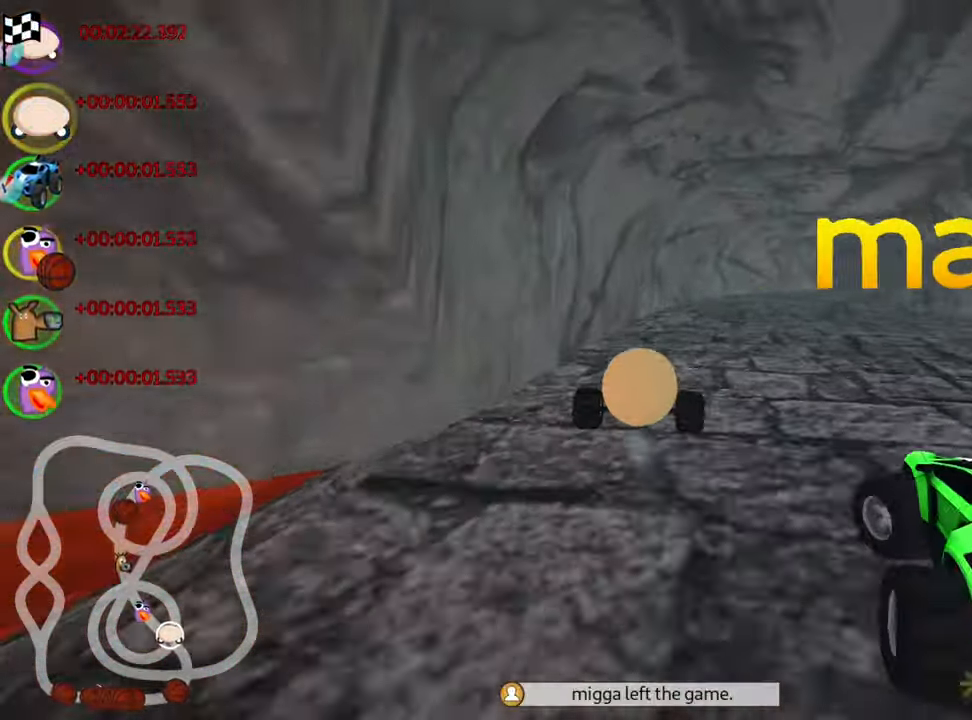
{"keys": ["left", "nitro", "skid", "up"], "events": [[17, "right", "up"], [33, "left", "down"], [167, "right", "down"], [217, "left", "up"], [450, "left", "down"], [500, "nitro", "down"], [500, "right", "up"]]}
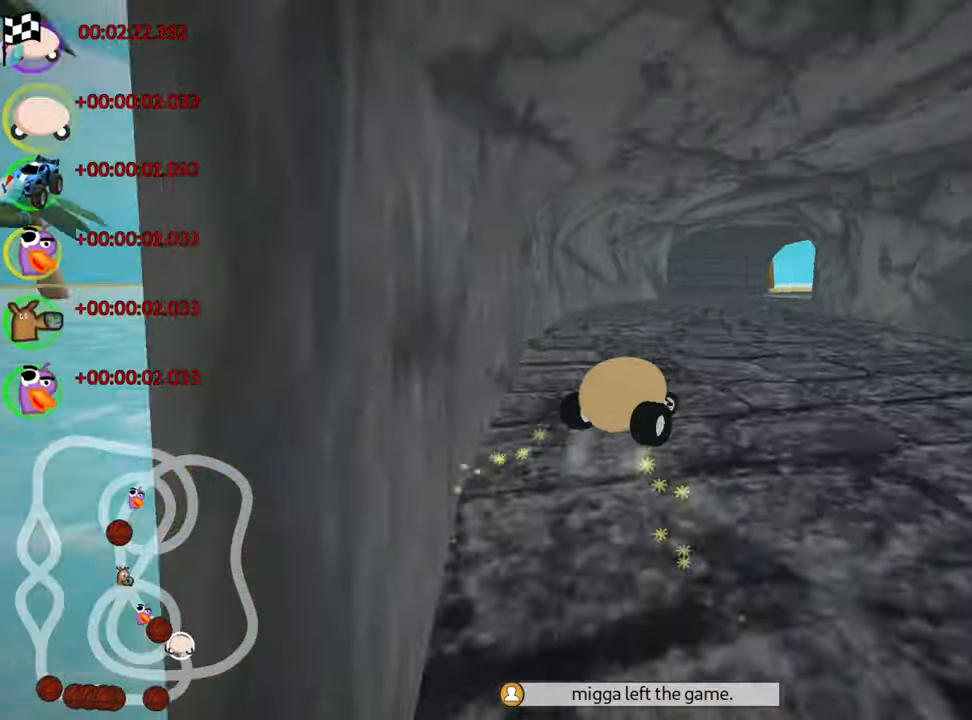
{"keys": ["right", "skid", "up"], "events": [[150, "right", "down"], [183, "left", "up"], [200, "nitro", "up"]]}
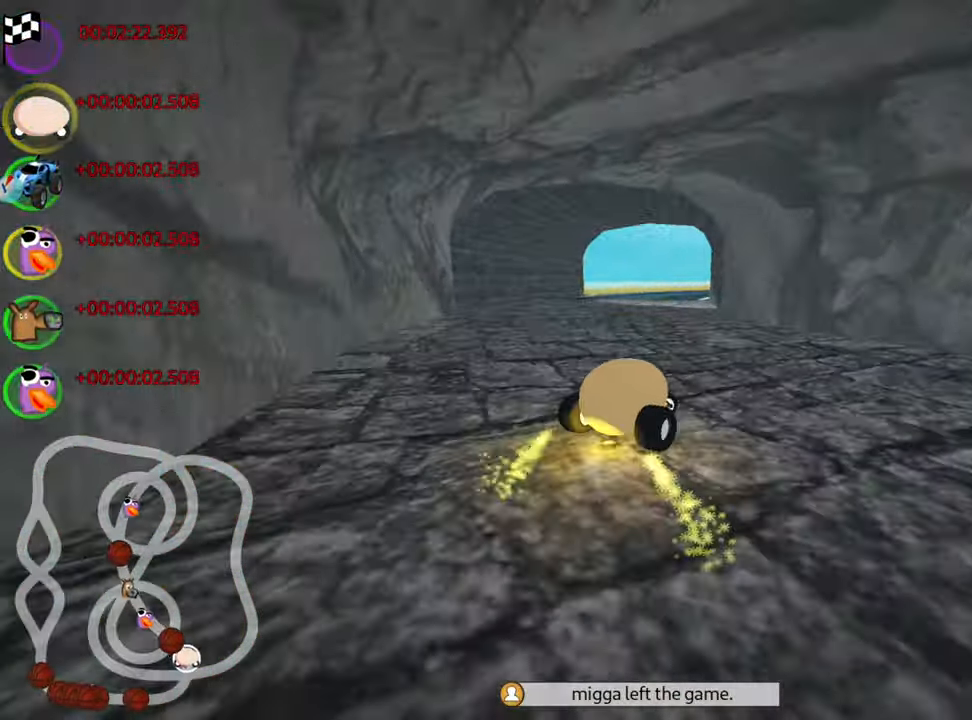
{"keys": ["nitro", "right", "skid", "up"], "events": [[83, "left", "down"], [133, "nitro", "down"], [200, "right", "up"], [250, "left", "up"], [500, "right", "down"]]}
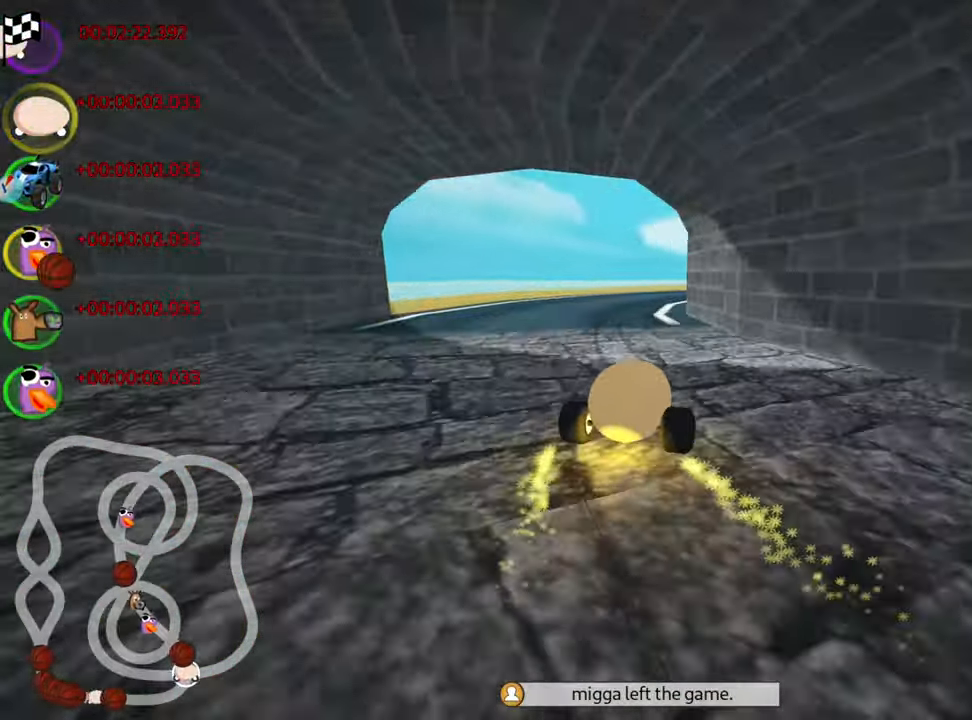
{"keys": ["left", "skid", "up"], "events": [[83, "nitro", "up"], [317, "left", "down"], [383, "right", "up"]]}
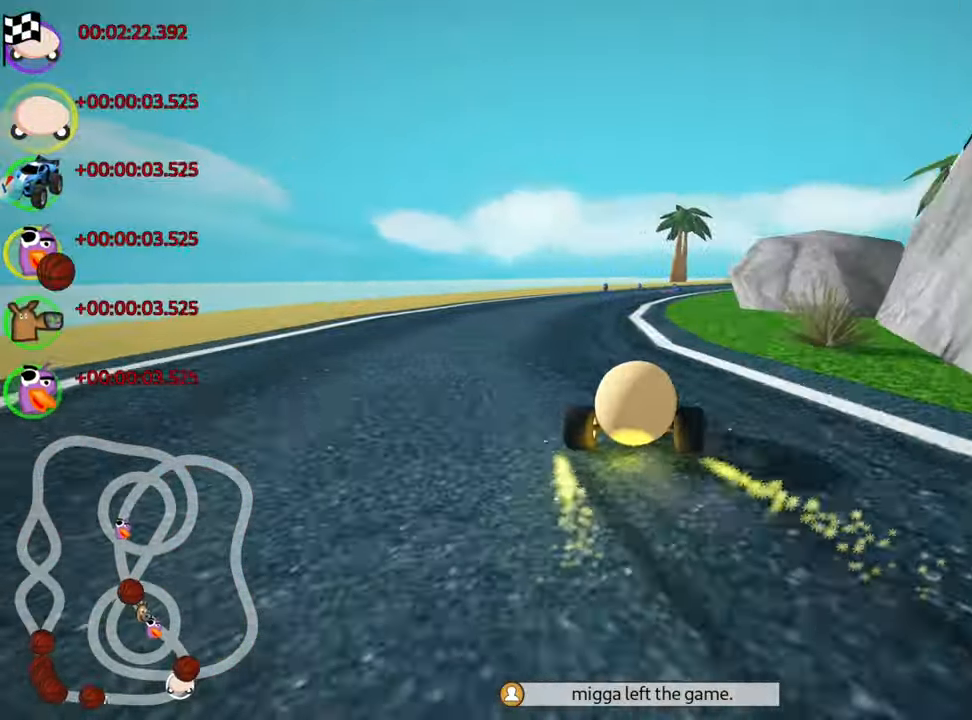
{"keys": ["left", "skid", "up"], "events": [[17, "left", "up"], [133, "right", "down"], [317, "right", "up"], [350, "left", "down"]]}
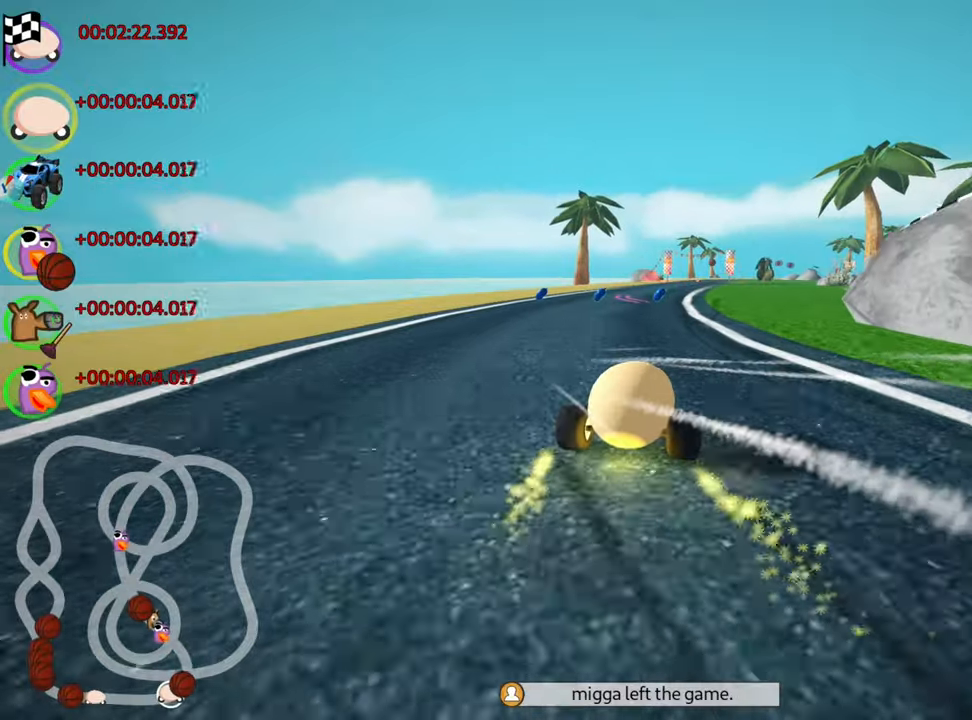
{"keys": ["left", "skid", "up"], "events": [[84, "left", "up"], [117, "right", "down"], [367, "left", "down"], [384, "right", "up"]]}
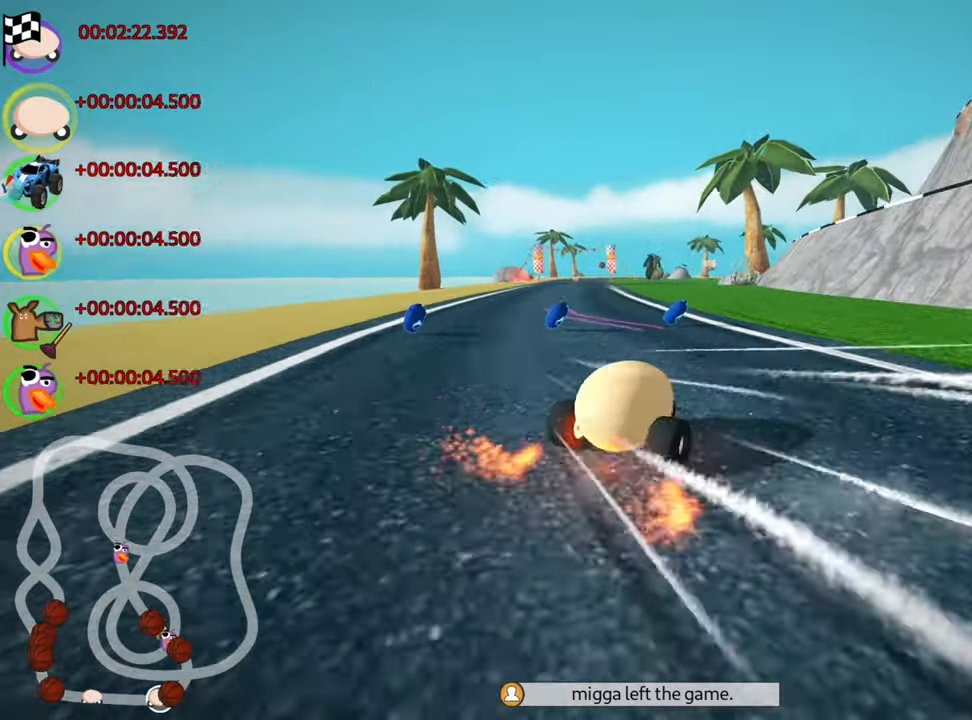
{"keys": ["nitro", "up"], "events": [[234, "nitro", "down"], [367, "skid", "up"], [484, "left", "up"]]}
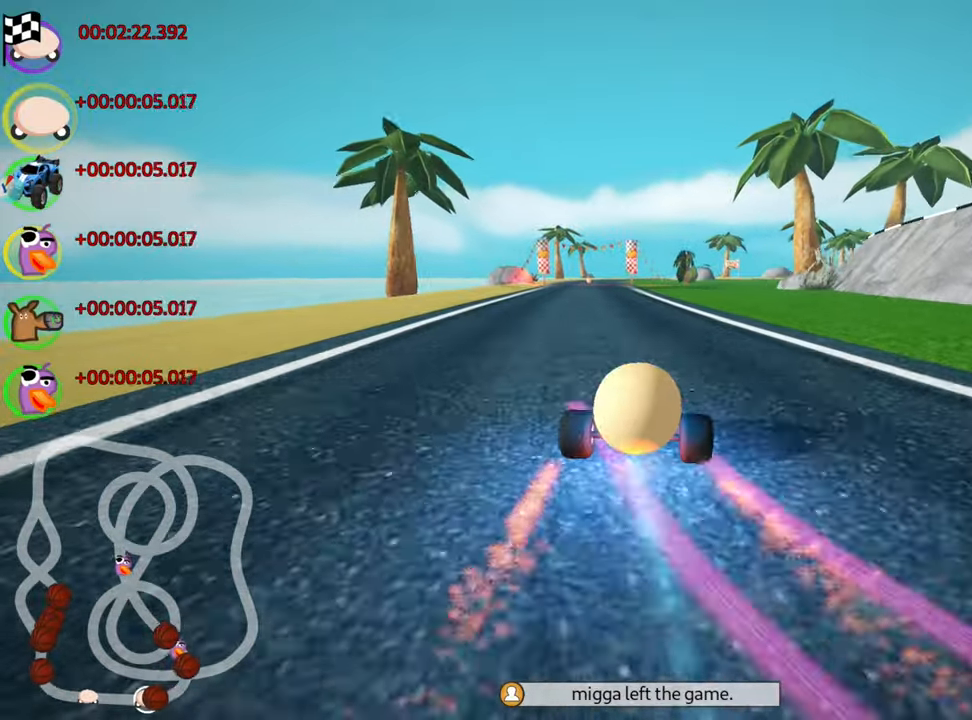
{"keys": ["nitro", "up"], "events": [[184, "look", "down"], [434, "look", "up"]]}
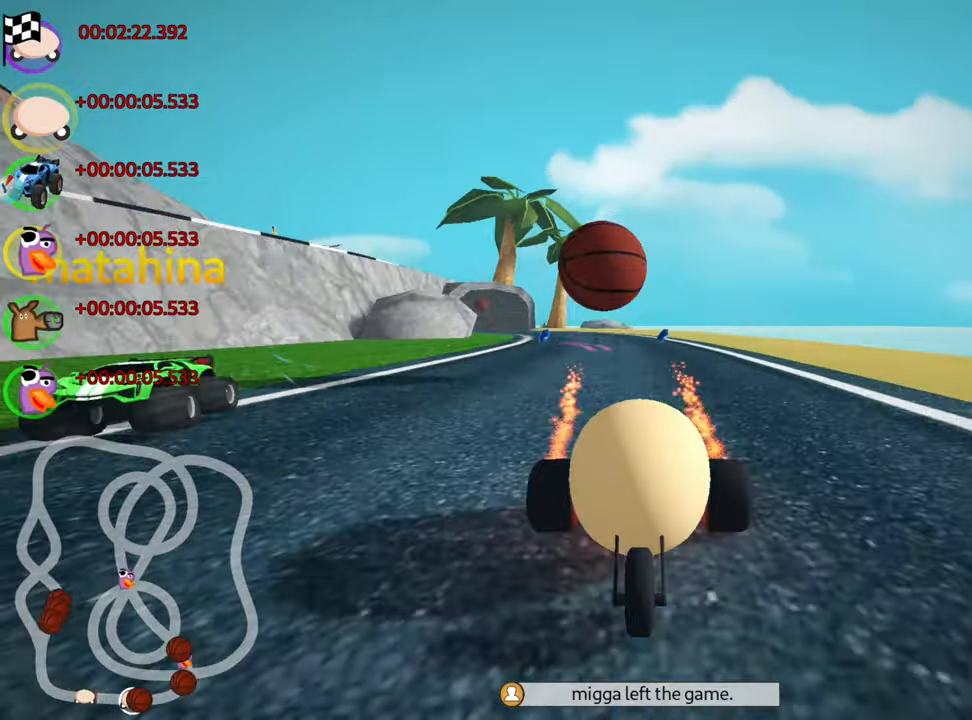
{"keys": ["nitro", "up"], "events": [[217, "right", "down"], [350, "right", "up"]]}
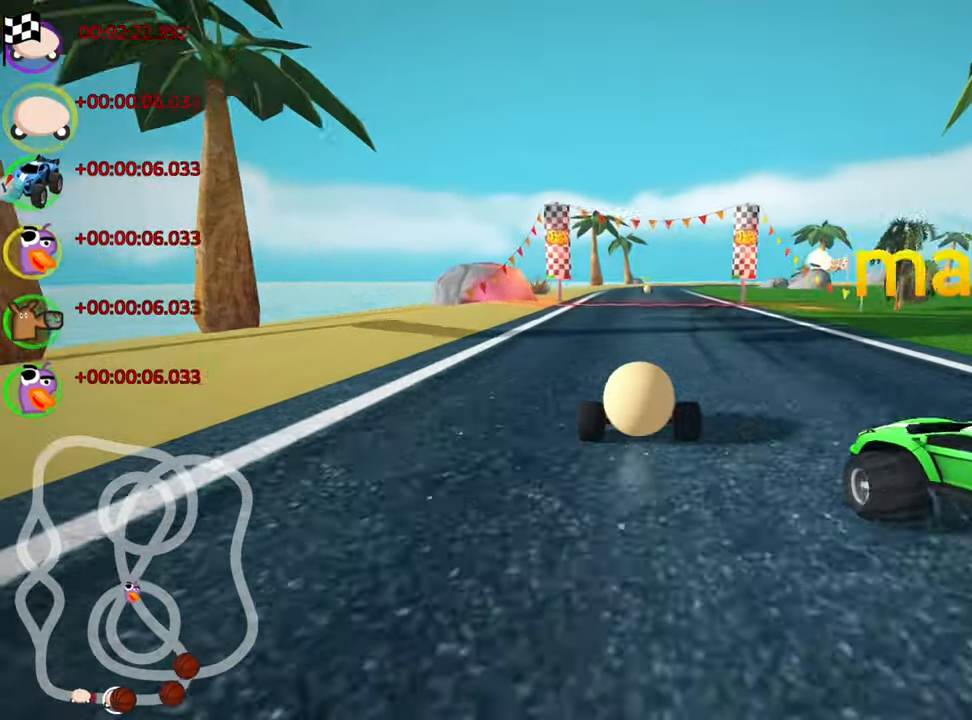
{"keys": ["nitro", "right", "up"], "events": [[384, "right", "down"]]}
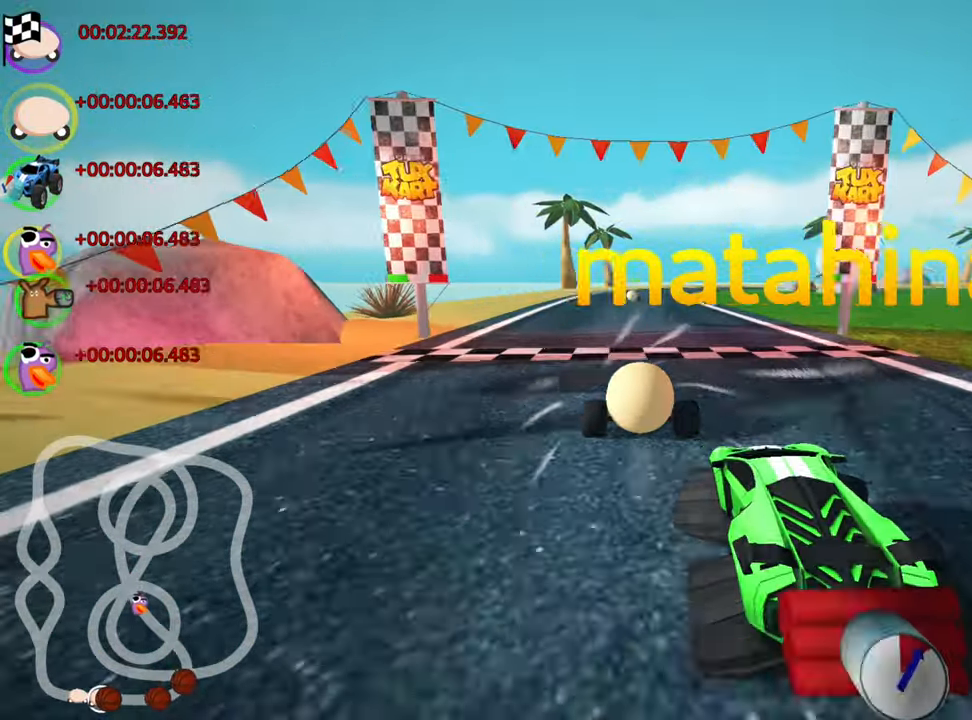
{"keys": [], "events": [[17, "right", "up"], [284, "nitro", "up"], [334, "up", "up"]]}